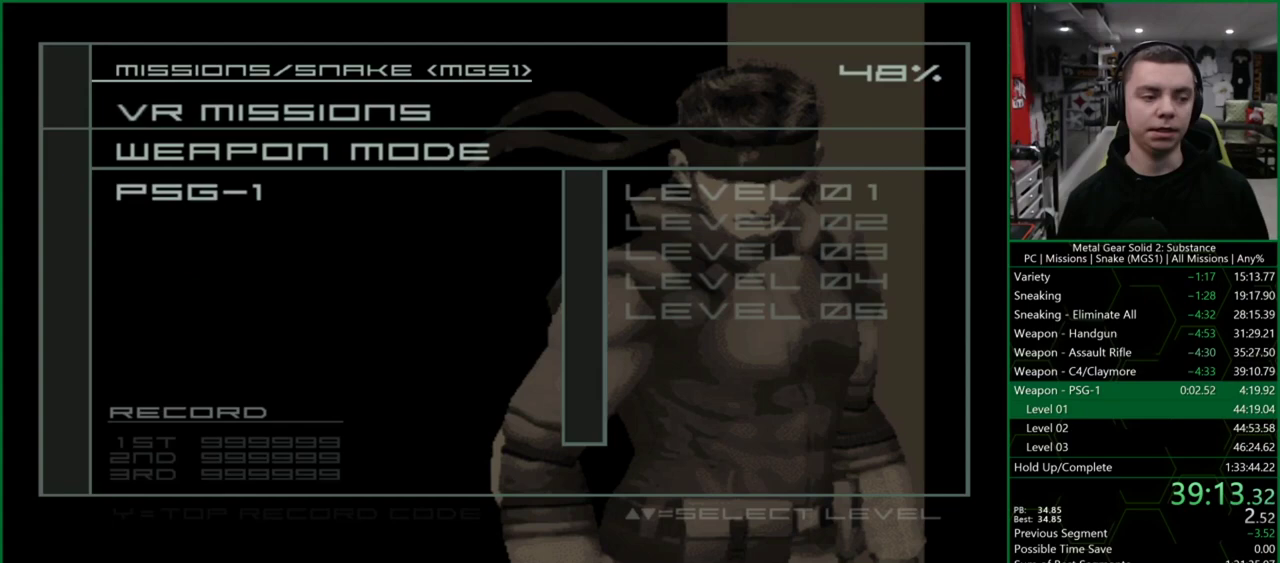
Gameplay with a controller (PlayStation layout); each line is a JSON object with the inputs held at the frame after it (dt_ms = milliseconds from this image to that frame). "events" lists button and stick changes between this image and that frame as [ms after this image, input, new state], when the widget could be followed in between. Not read: HOME L3 R3 right_stick.
{"dt_ms": 500, "buttons": ["CROSS"], "left_stick": "center", "events": [[133, "CROSS", "up"], [167, "CROSS", "down"], [267, "CROSS", "up"], [333, "CROSS", "down"], [400, "CROSS", "up"], [467, "CROSS", "down"]]}
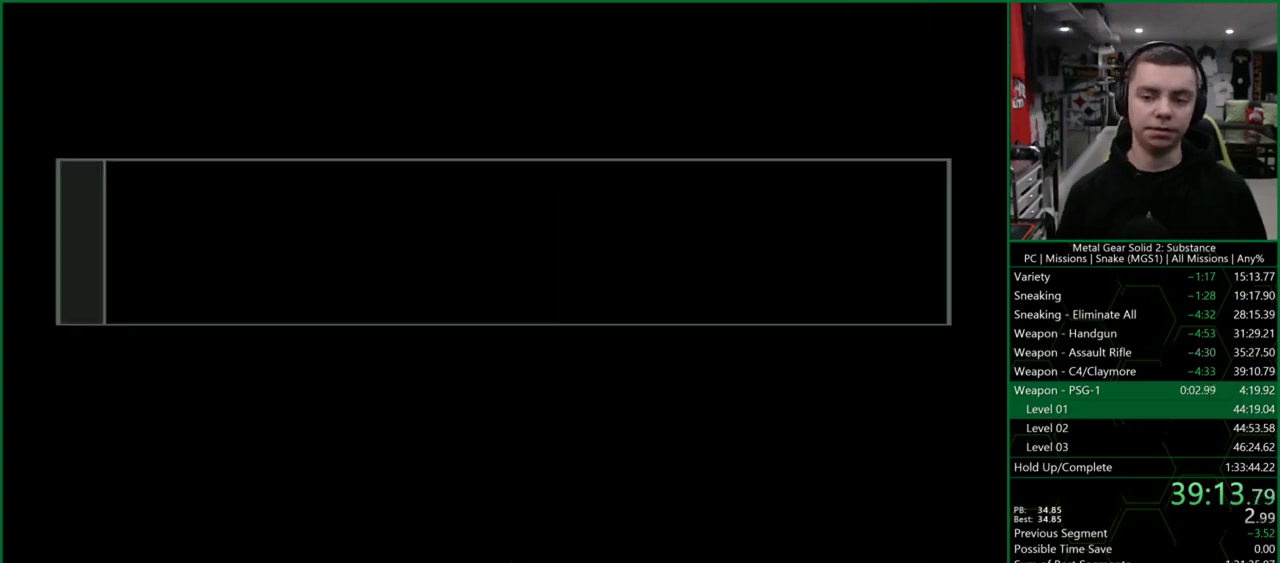
{"dt_ms": 500, "buttons": ["CIRCLE"], "left_stick": "center", "events": [[67, "CROSS", "up"], [133, "CIRCLE", "down"], [267, "CIRCLE", "up"], [300, "CIRCLE", "down"], [400, "CIRCLE", "up"], [433, "CIRCLE", "down"]]}
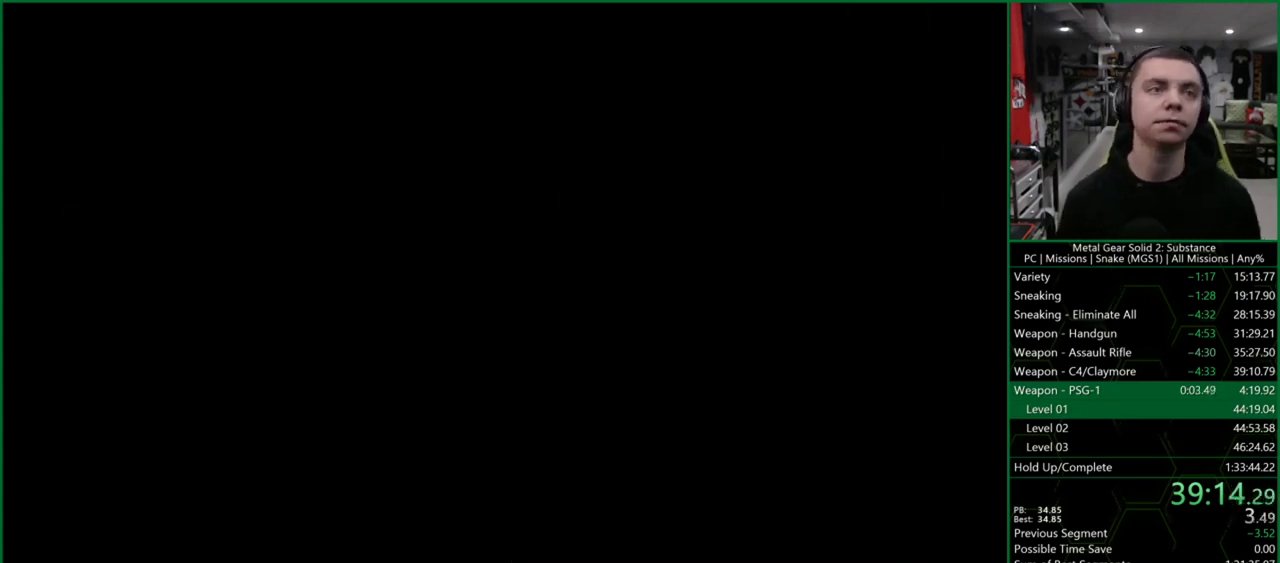
{"dt_ms": 500, "buttons": [], "left_stick": "center", "events": [[33, "CIRCLE", "up"], [100, "CIRCLE", "down"], [167, "CIRCLE", "up"], [233, "CIRCLE", "down"], [333, "CIRCLE", "up"], [400, "CIRCLE", "down"], [500, "CIRCLE", "up"]]}
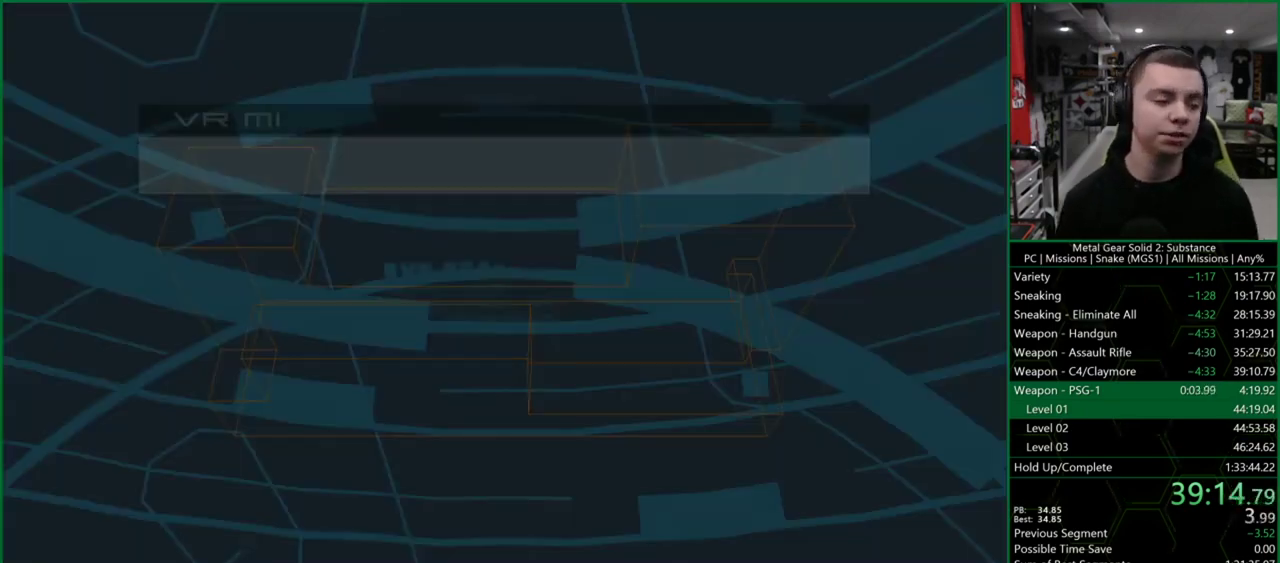
{"dt_ms": 500, "buttons": [], "left_stick": "center", "events": [[67, "CROSS", "down"], [167, "CROSS", "up"], [200, "CIRCLE", "down"], [300, "CIRCLE", "up"], [367, "CIRCLE", "down"], [433, "CIRCLE", "up"]]}
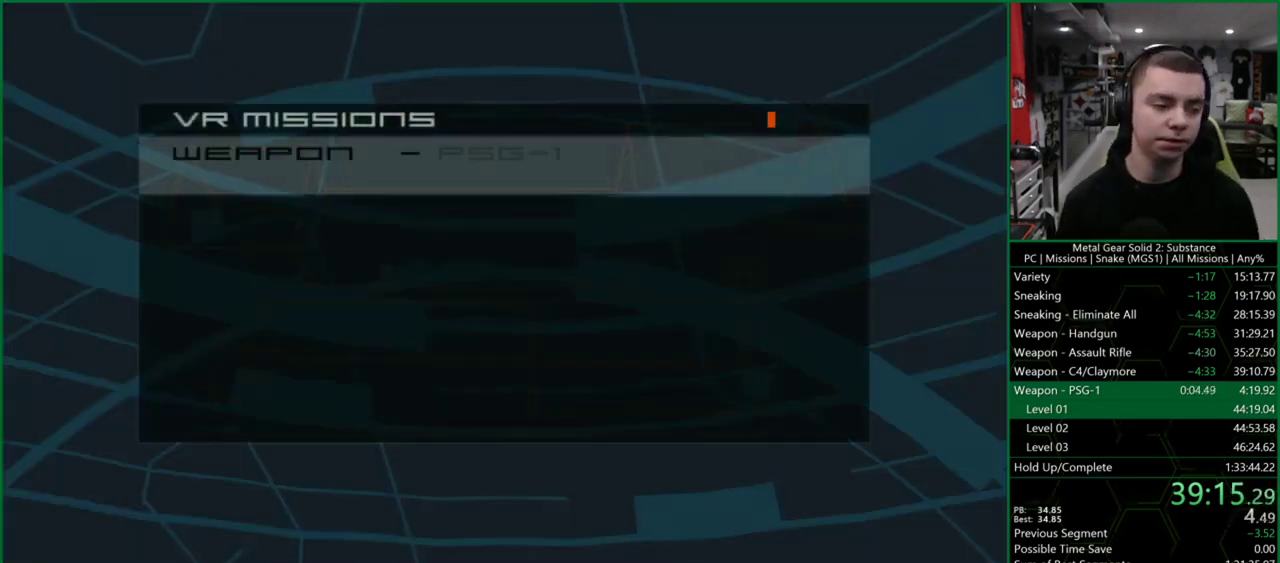
{"dt_ms": 500, "buttons": ["CROSS", "CIRCLE"], "left_stick": "center", "events": [[33, "CIRCLE", "down"], [100, "CIRCLE", "up"], [167, "CIRCLE", "down"], [233, "CIRCLE", "up"], [300, "CIRCLE", "down"], [400, "CIRCLE", "up"], [467, "CROSS", "down"], [500, "CIRCLE", "down"]]}
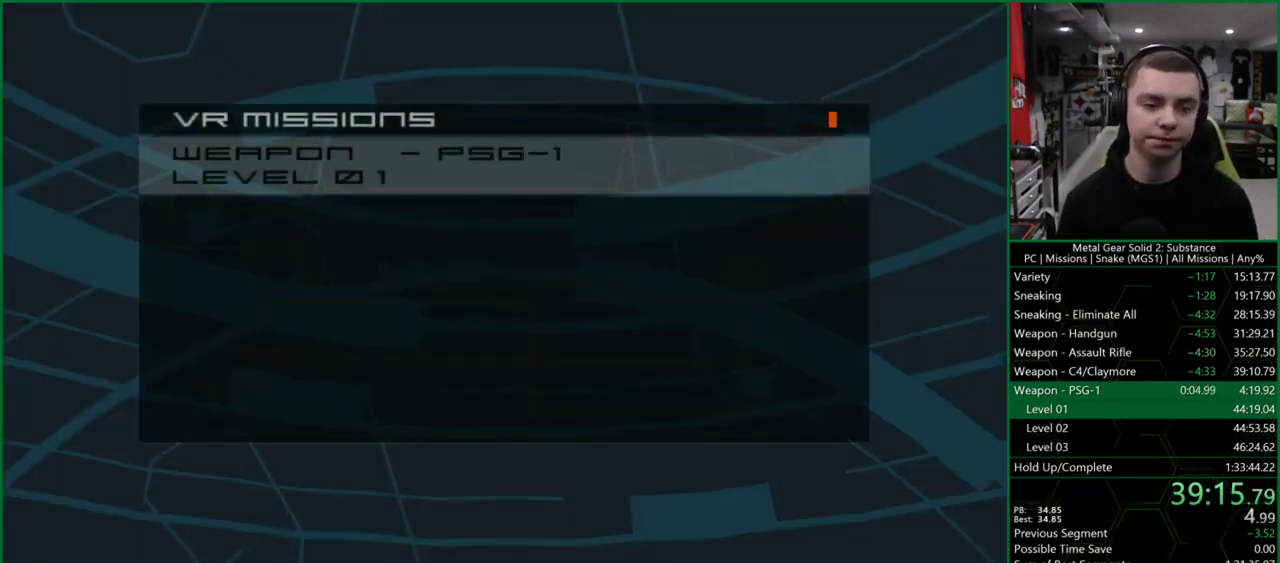
{"dt_ms": 500, "buttons": [], "left_stick": "center", "events": [[33, "CROSS", "up"], [133, "CROSS", "down"], [167, "CIRCLE", "up"], [267, "CIRCLE", "down"], [267, "TRIANGLE", "down"], [300, "DPAD_LEFT", "down"], [333, "DPAD_UP", "down"], [367, "CIRCLE", "up"], [367, "TRIANGLE", "up"], [400, "CROSS", "up"], [400, "DPAD_UP", "up"], [433, "DPAD_LEFT", "up"]]}
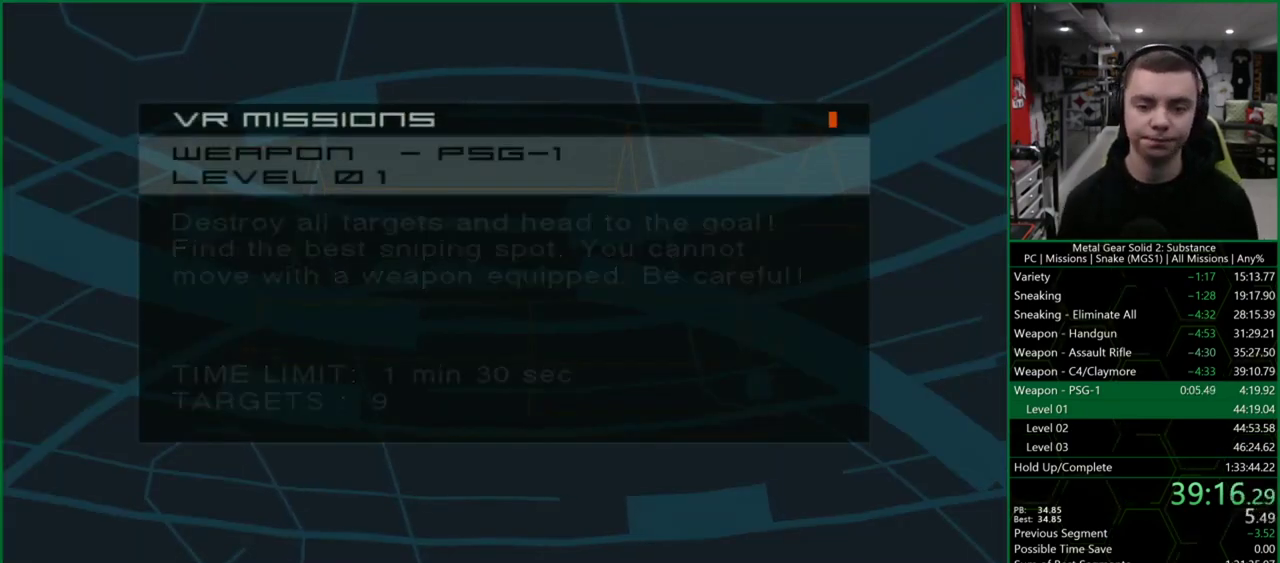
{"dt_ms": 500, "buttons": [], "left_stick": "up-left", "events": [[300, "left_stick", "up-left"]]}
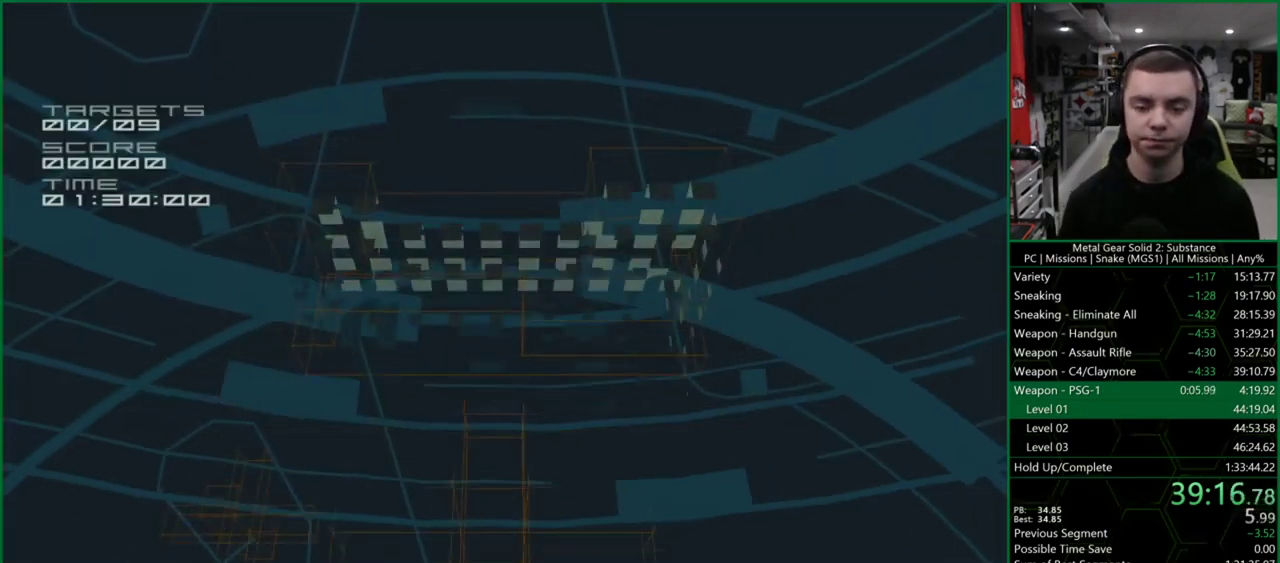
{"dt_ms": 500, "buttons": [], "left_stick": "up-left", "events": []}
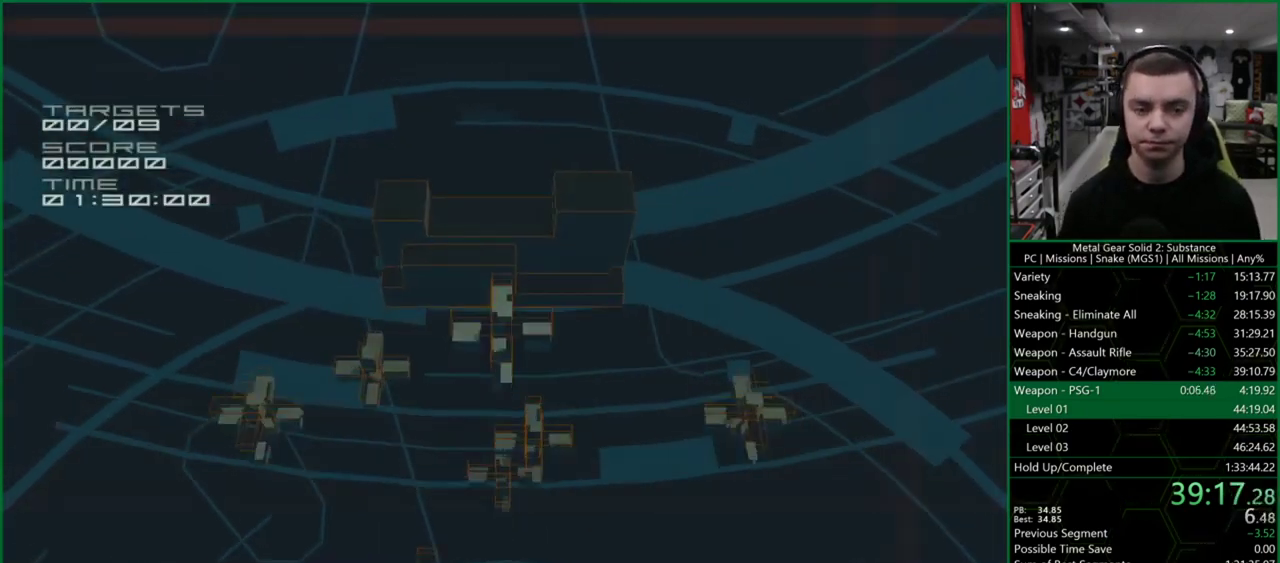
{"dt_ms": 500, "buttons": [], "left_stick": "up-left", "events": []}
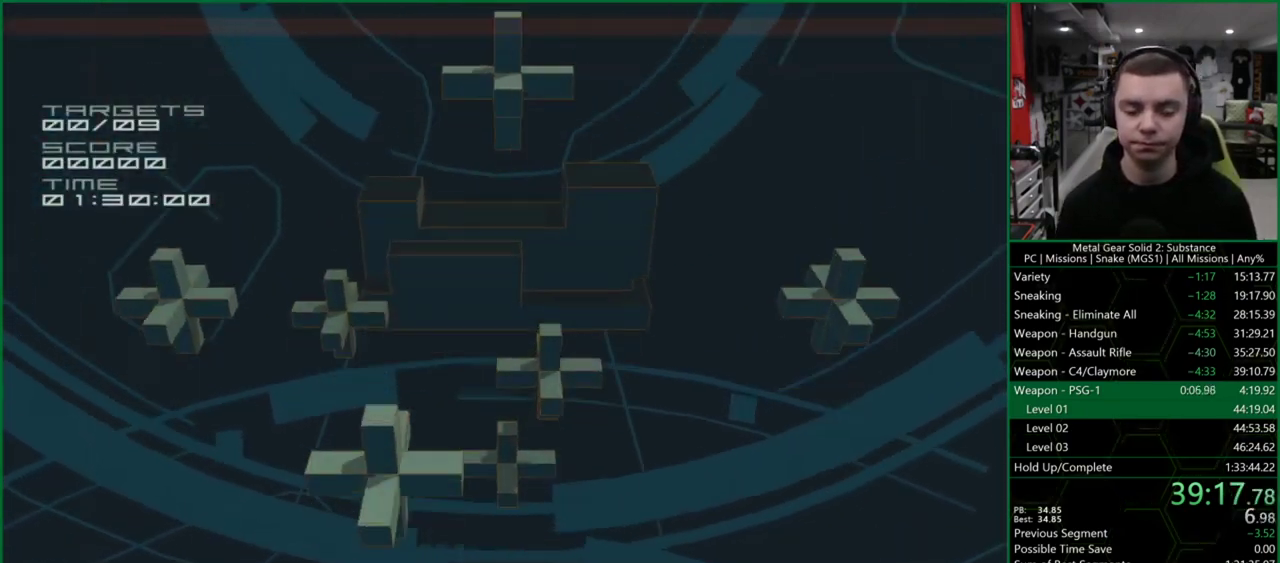
{"dt_ms": 500, "buttons": [], "left_stick": "left", "events": [[467, "left_stick", "left"]]}
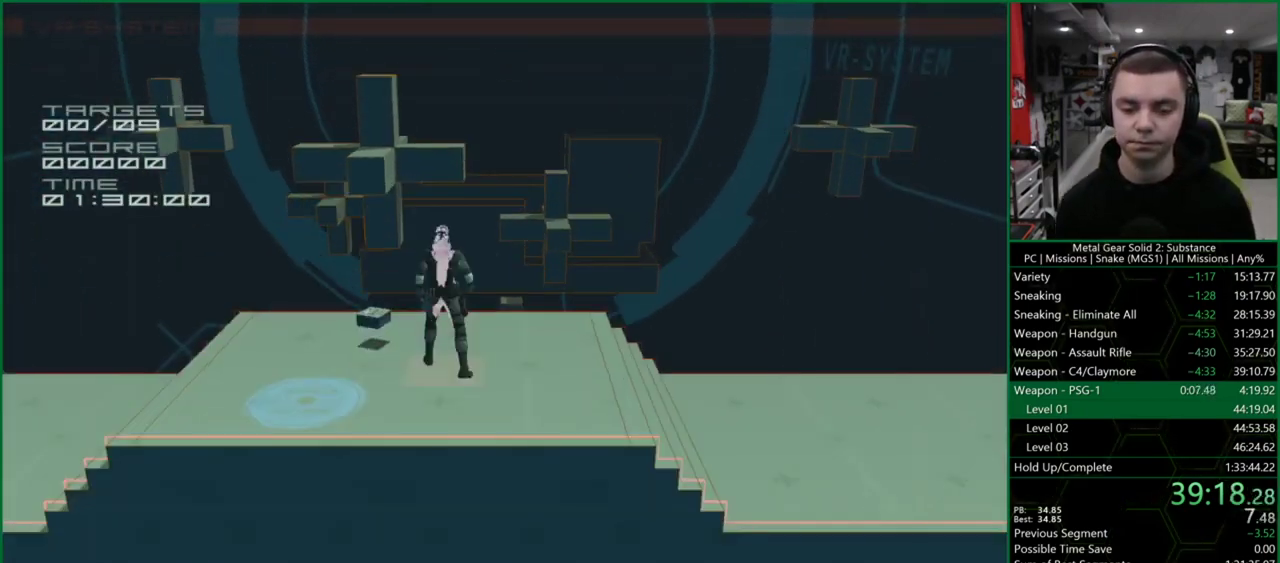
{"dt_ms": 500, "buttons": [], "left_stick": "right", "events": [[500, "left_stick", "right"]]}
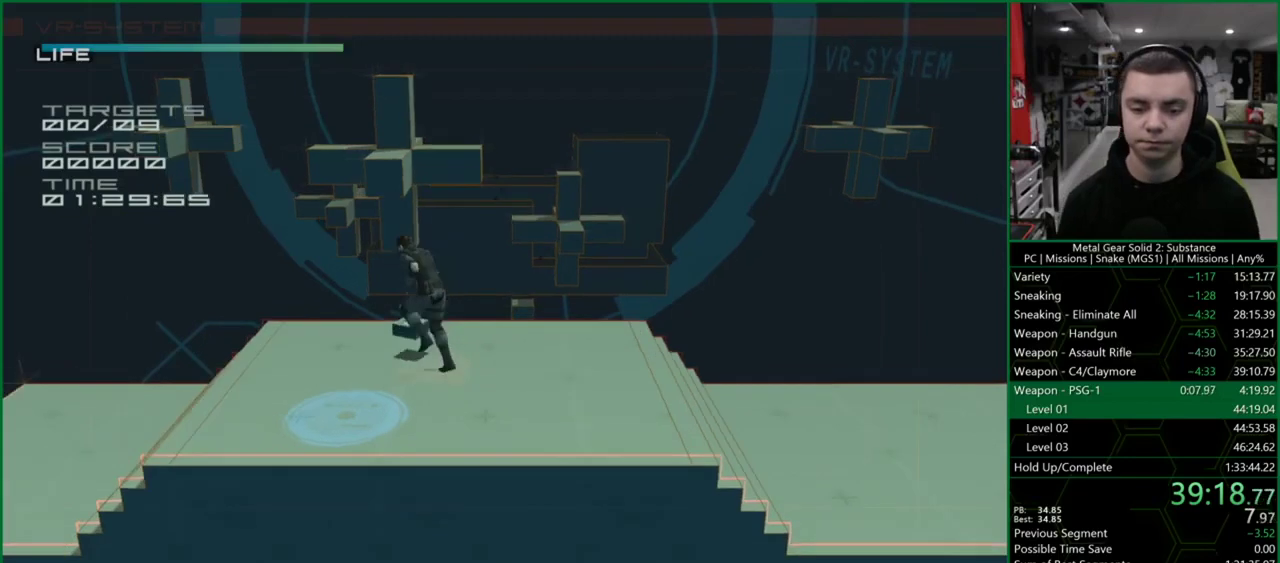
{"dt_ms": 500, "buttons": [], "left_stick": "down-right", "events": [[33, "left_stick", "down-right"]]}
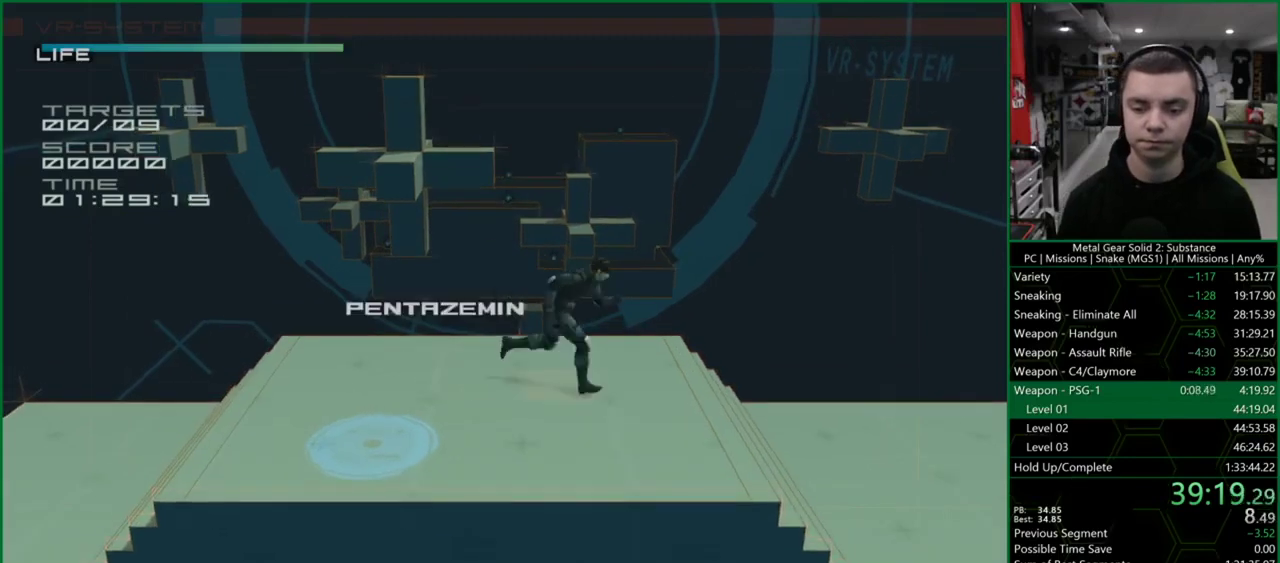
{"dt_ms": 1000, "buttons": ["CROSS", "L2"], "left_stick": "center"}
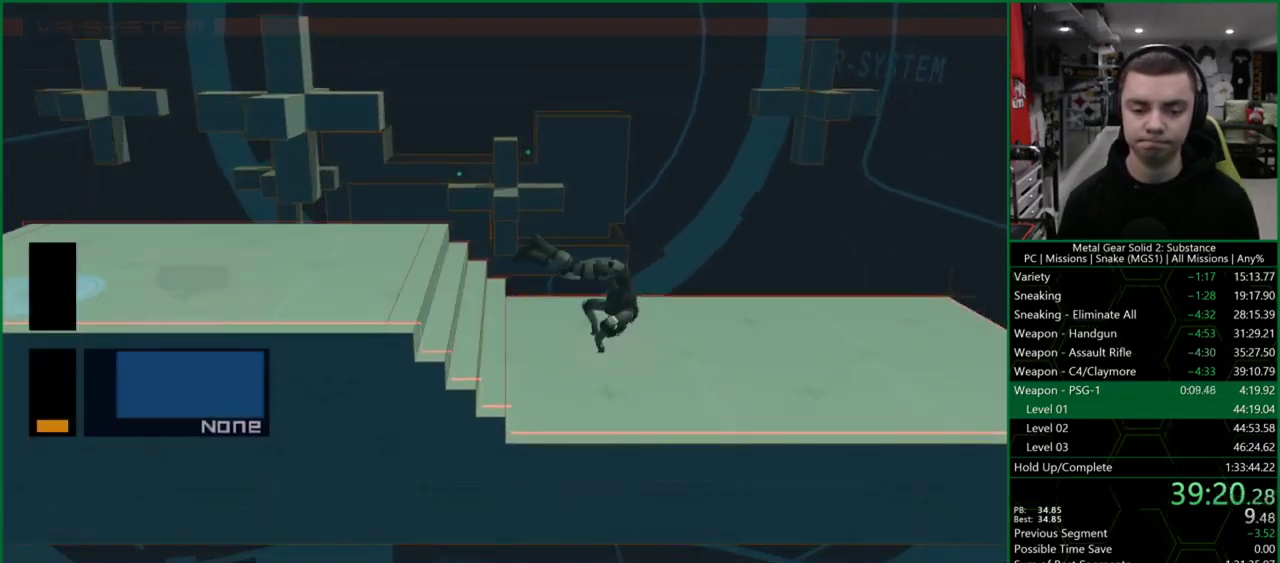
{"dt_ms": 500, "buttons": ["L2"], "left_stick": "center", "events": [[67, "CROSS", "up"], [233, "L2", "up"], [400, "L2", "down"]]}
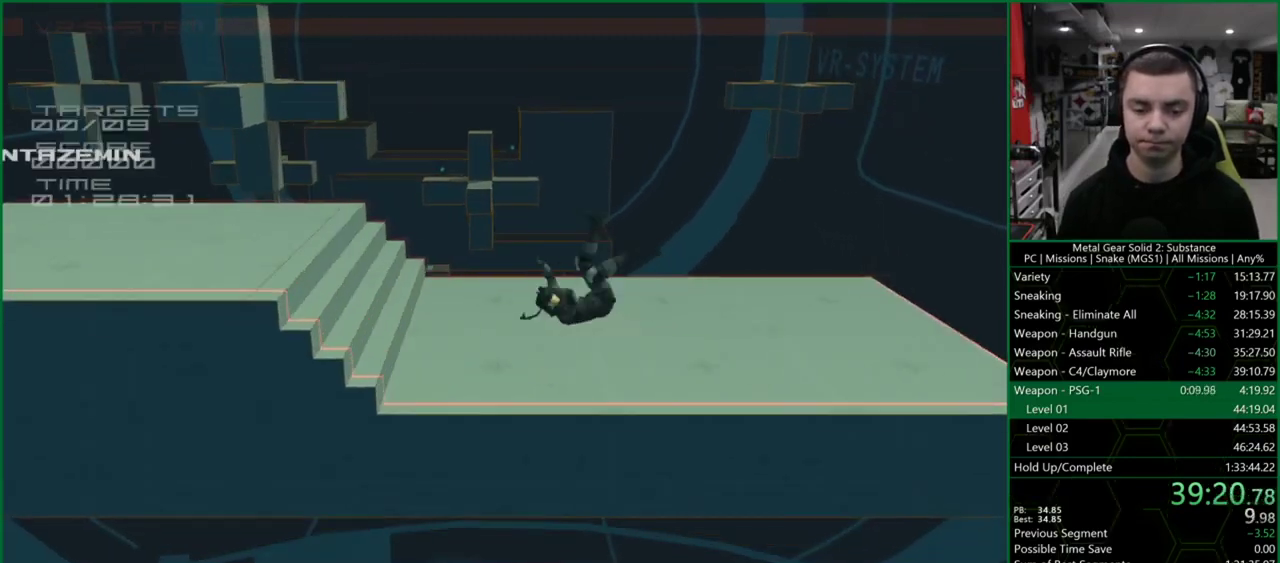
{"dt_ms": 500, "buttons": ["CROSS", "L2"], "left_stick": "center", "events": [[200, "DPAD_DOWN", "down"], [267, "DPAD_DOWN", "up"], [367, "CROSS", "down"], [433, "CROSS", "up"], [467, "CROSS", "down"]]}
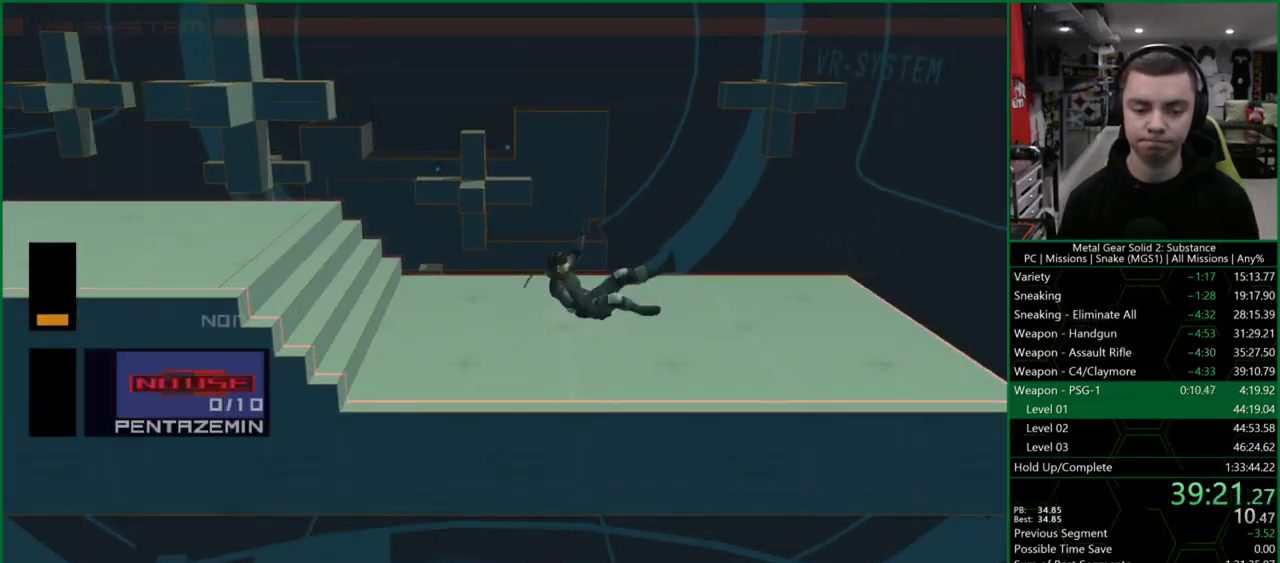
{"dt_ms": 500, "buttons": [], "left_stick": "center", "events": [[33, "CROSS", "up"], [100, "L2", "up"]]}
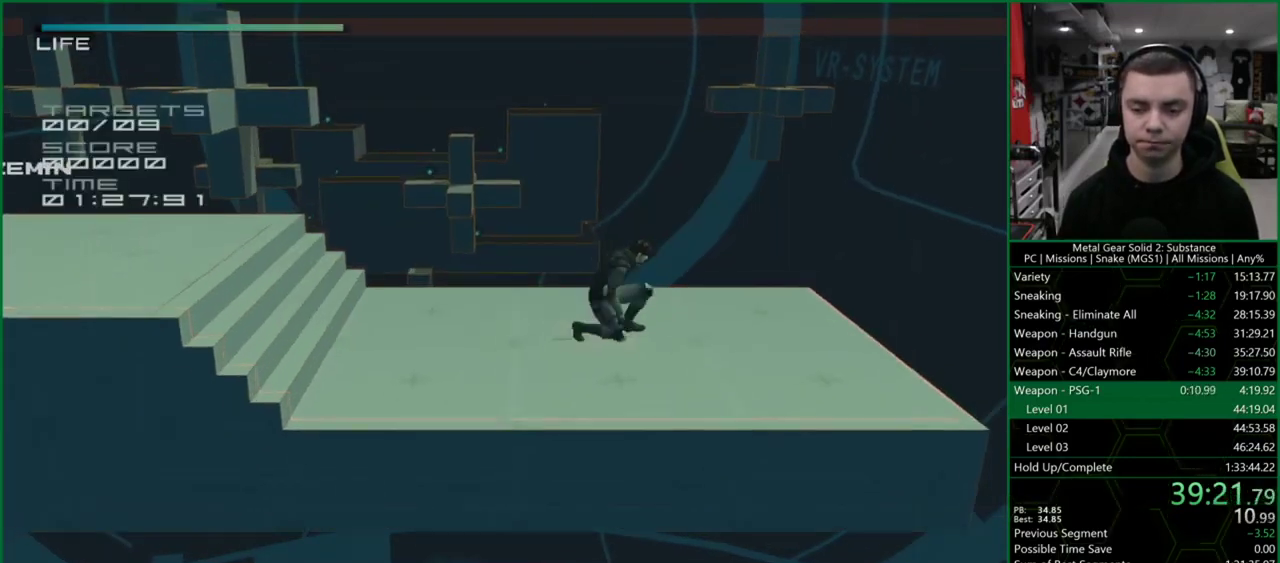
{"dt_ms": 500, "buttons": [], "left_stick": "center", "events": [[400, "DPAD_UP", "down"], [500, "DPAD_UP", "up"]]}
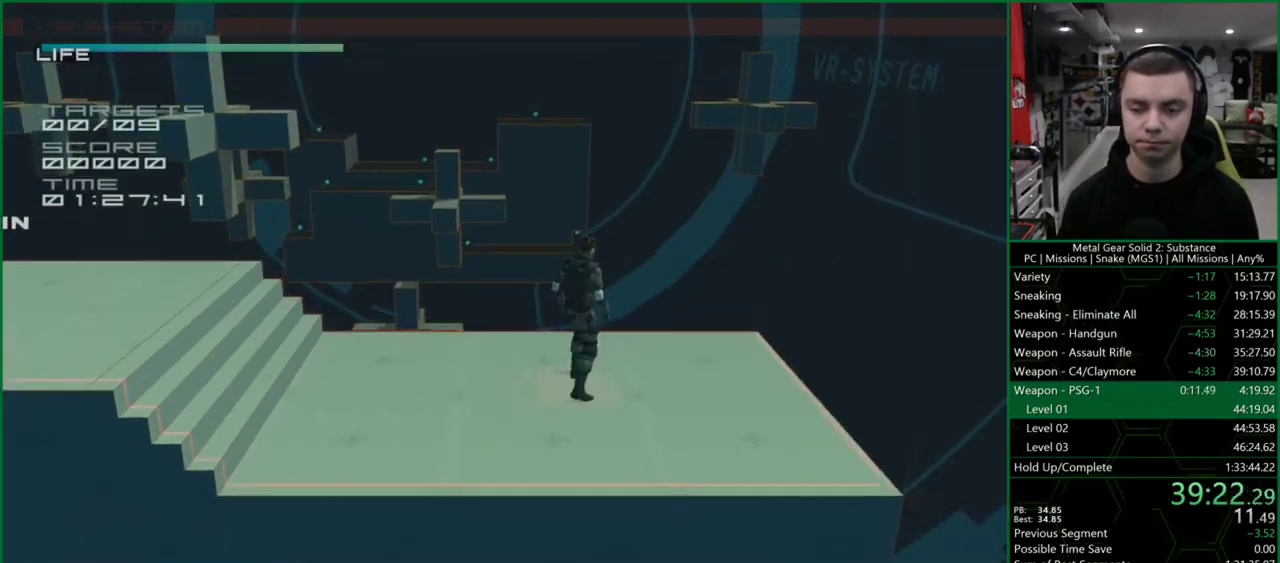
{"dt_ms": 500, "buttons": ["DPAD_LEFT"], "left_stick": "center", "events": [[67, "R2", "down"], [100, "R2", "up"], [367, "DPAD_LEFT", "down"]]}
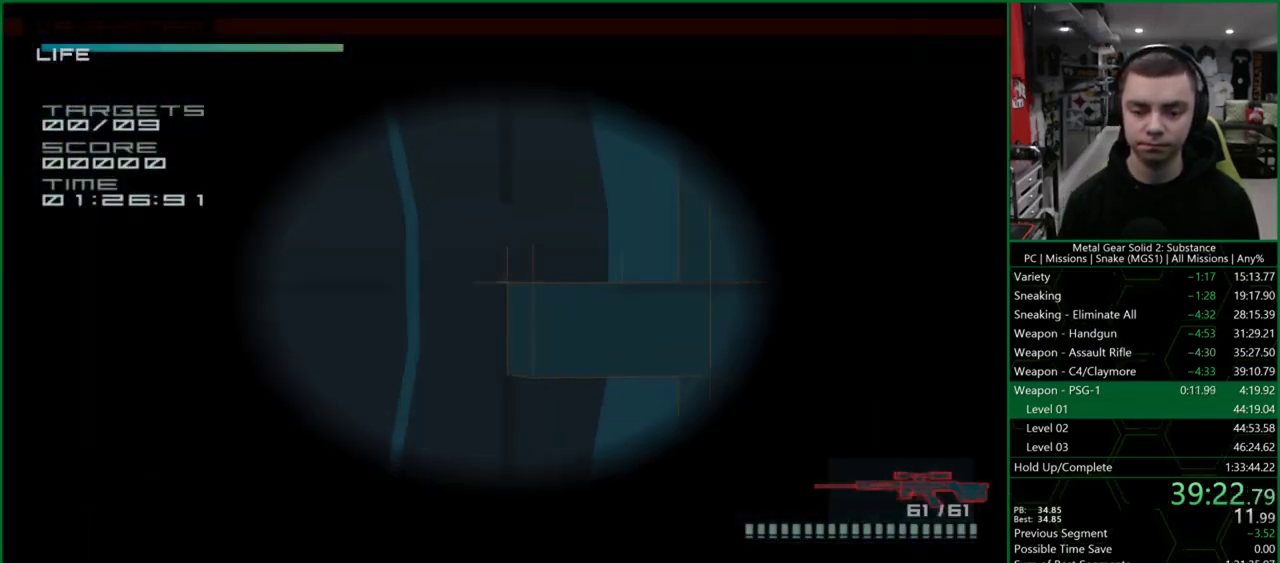
{"dt_ms": 500, "buttons": [], "left_stick": "center", "events": [[233, "DPAD_LEFT", "up"], [333, "DPAD_DOWN", "down"], [467, "DPAD_DOWN", "up"]]}
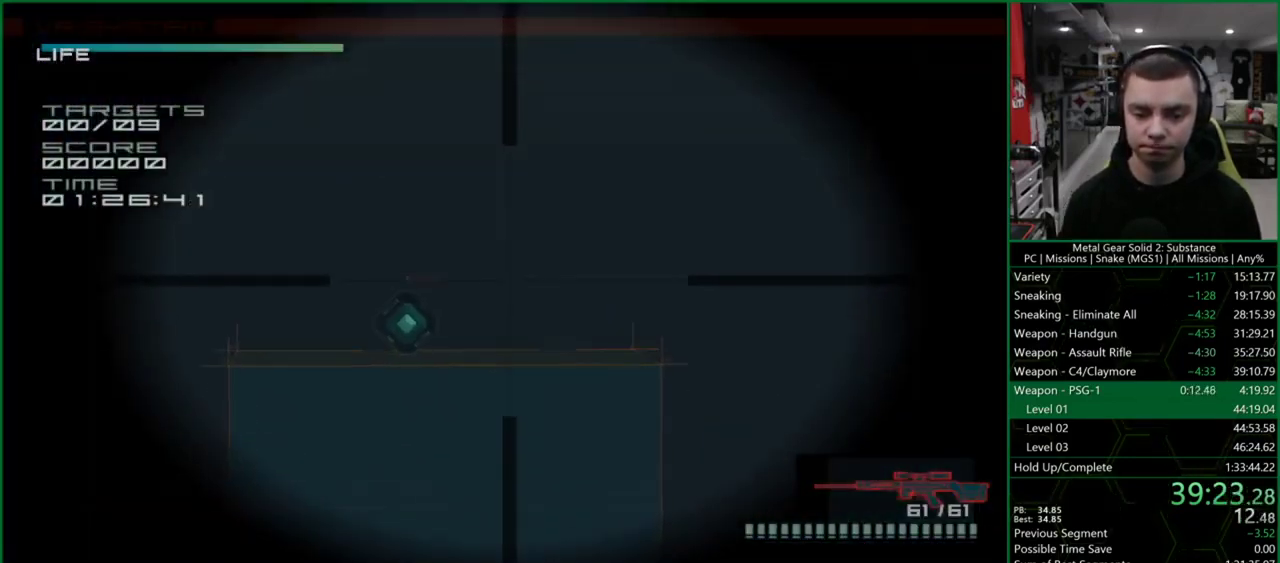
{"dt_ms": 500, "buttons": [], "left_stick": "center", "events": [[100, "DPAD_LEFT", "down"], [233, "DPAD_LEFT", "up"], [333, "DPAD_LEFT", "down"], [433, "DPAD_LEFT", "up"]]}
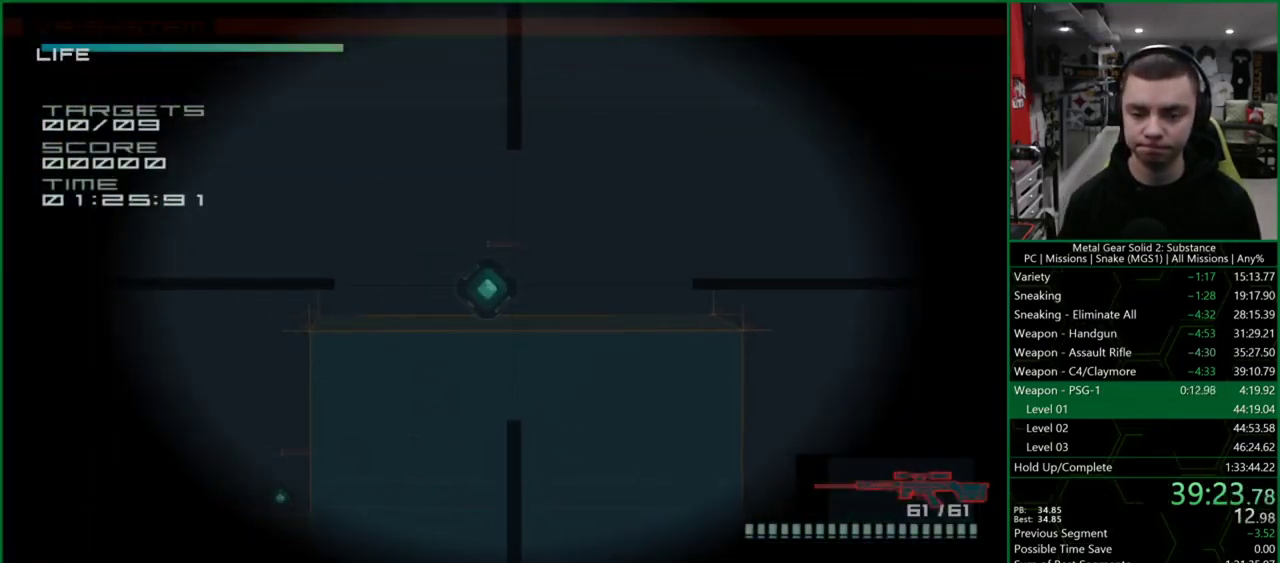
{"dt_ms": 500, "buttons": ["DPAD_LEFT"], "left_stick": "center", "events": [[67, "DPAD_LEFT", "down"], [100, "DPAD_LEFT", "up"], [167, "SQUARE", "down"], [233, "SQUARE", "up"], [300, "SQUARE", "down"], [333, "SQUARE", "up"], [467, "DPAD_LEFT", "down"]]}
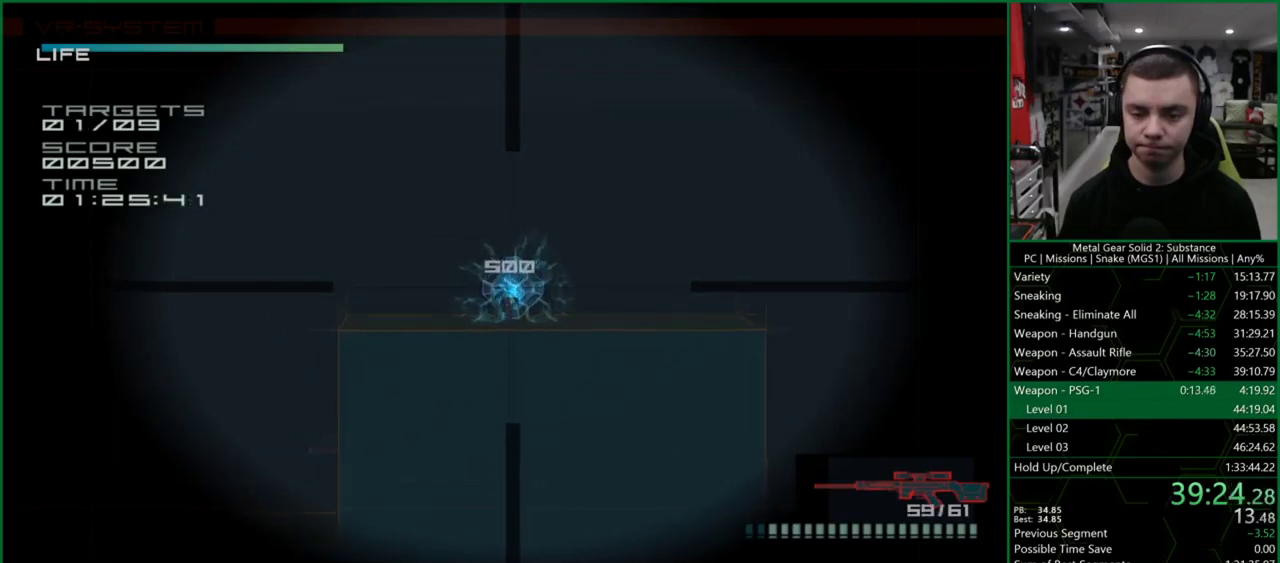
{"dt_ms": 500, "buttons": [], "left_stick": "center", "events": [[167, "DPAD_LEFT", "up"], [267, "DPAD_DOWN", "down"], [433, "DPAD_DOWN", "up"]]}
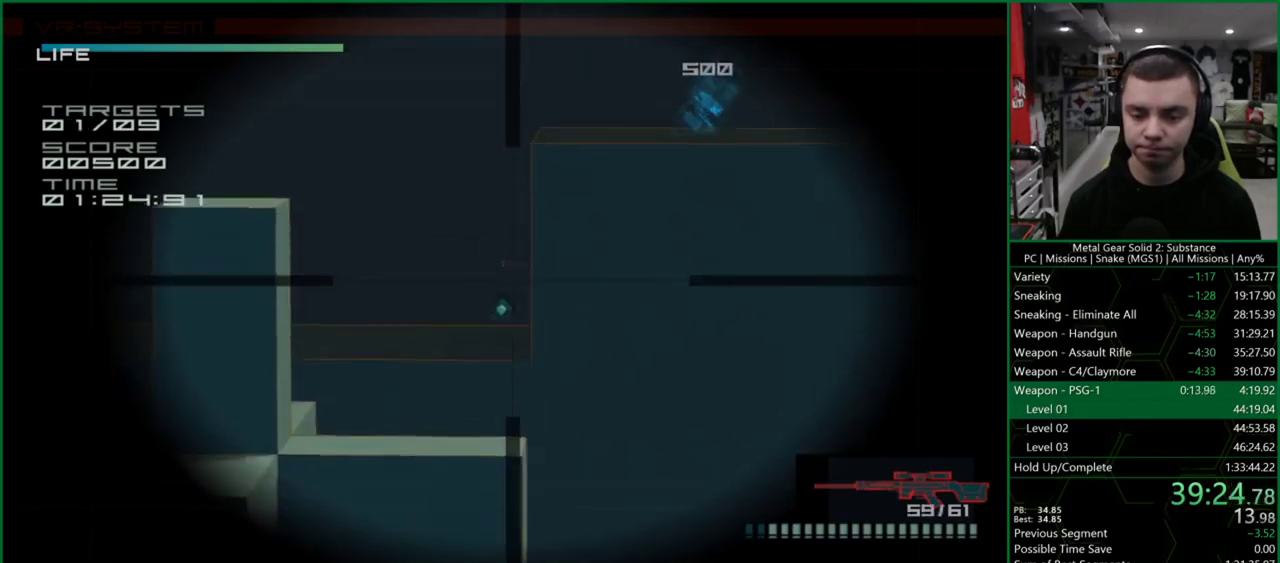
{"dt_ms": 500, "buttons": ["SQUARE"], "left_stick": "center", "events": [[67, "DPAD_LEFT", "down"], [133, "DPAD_LEFT", "up"], [300, "DPAD_RIGHT", "down"], [400, "DPAD_RIGHT", "up"], [467, "SQUARE", "down"]]}
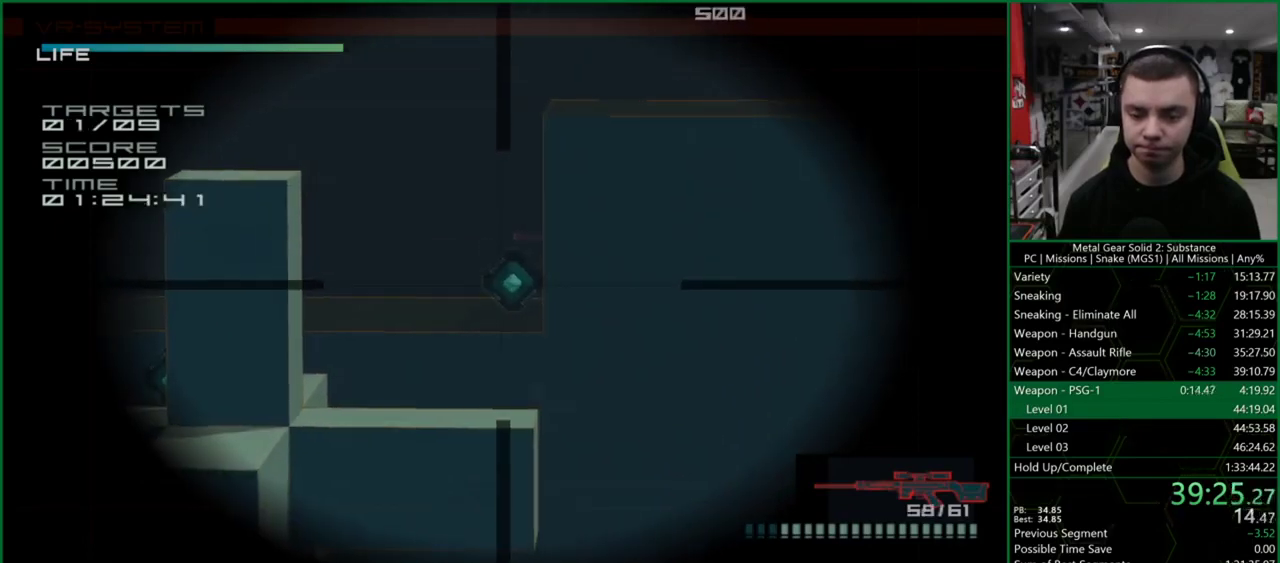
{"dt_ms": 500, "buttons": [], "left_stick": "center", "events": [[33, "SQUARE", "up"], [233, "DPAD_DOWN", "down"], [467, "DPAD_DOWN", "up"]]}
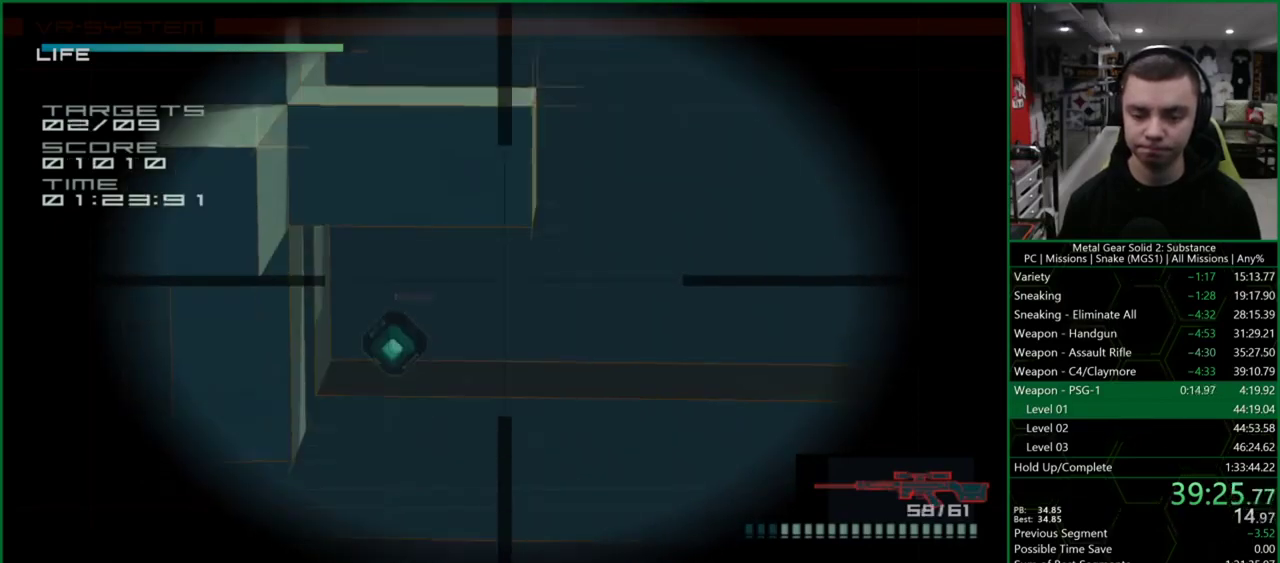
{"dt_ms": 500, "buttons": ["DPAD_LEFT"], "left_stick": "center", "events": [[33, "DPAD_LEFT", "down"], [200, "DPAD_LEFT", "up"], [500, "DPAD_LEFT", "down"]]}
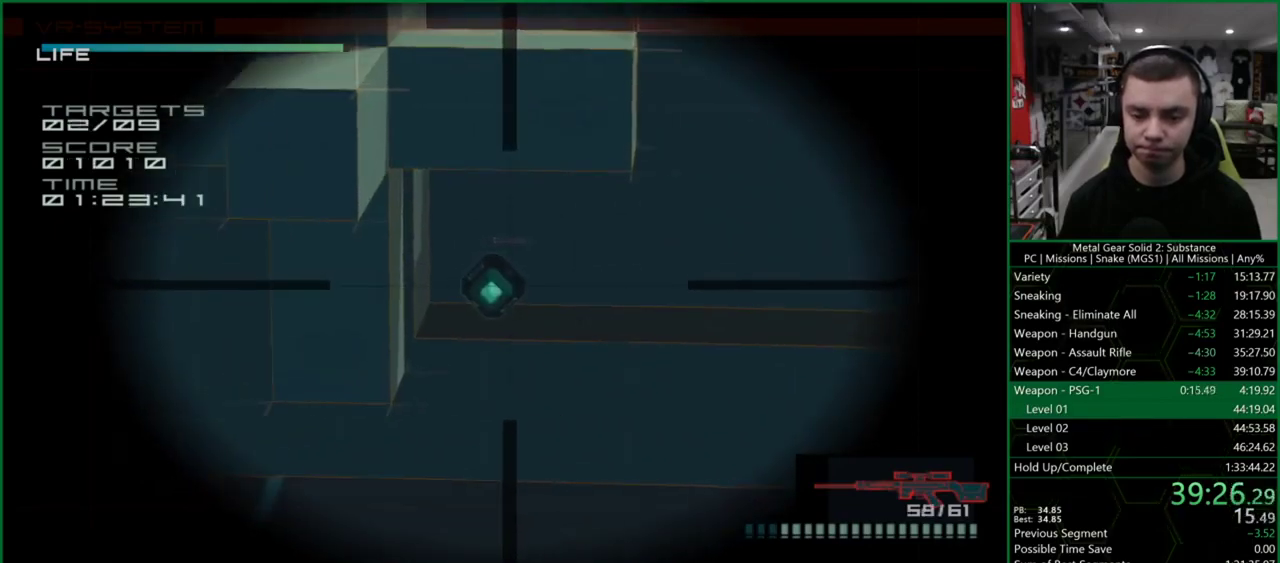
{"dt_ms": 500, "buttons": ["DPAD_RIGHT"], "left_stick": "center", "events": [[100, "DPAD_LEFT", "up"], [100, "SQUARE", "down"], [167, "SQUARE", "up"], [233, "DPAD_RIGHT", "down"]]}
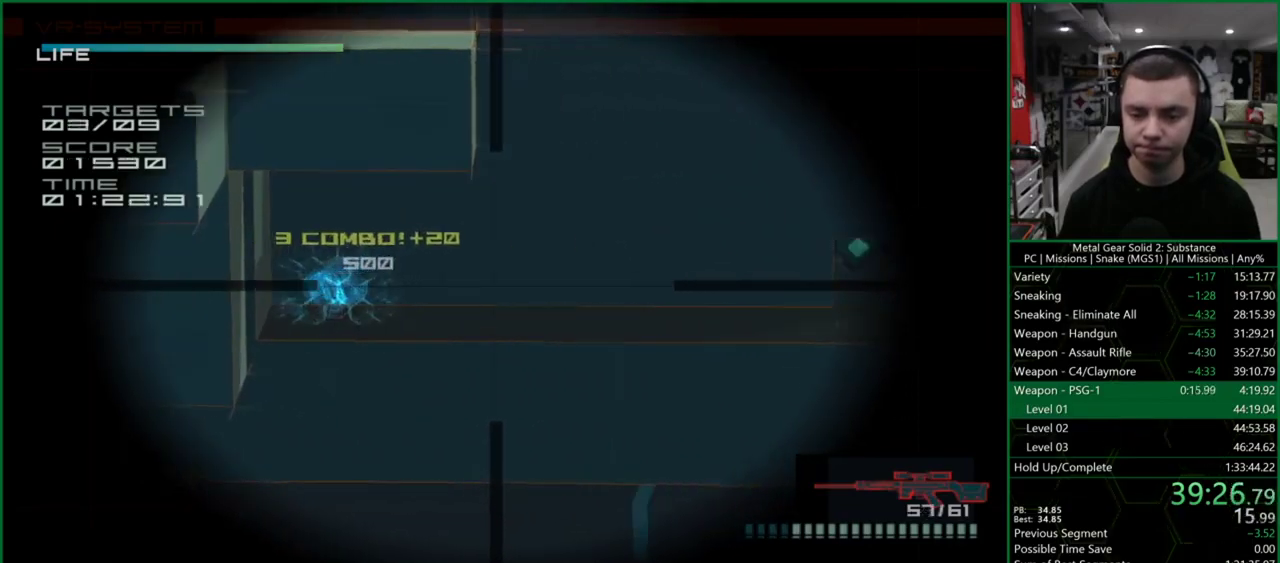
{"dt_ms": 500, "buttons": [], "left_stick": "center", "events": [[33, "DPAD_RIGHT", "up"], [167, "DPAD_UP", "down"], [267, "DPAD_UP", "up"]]}
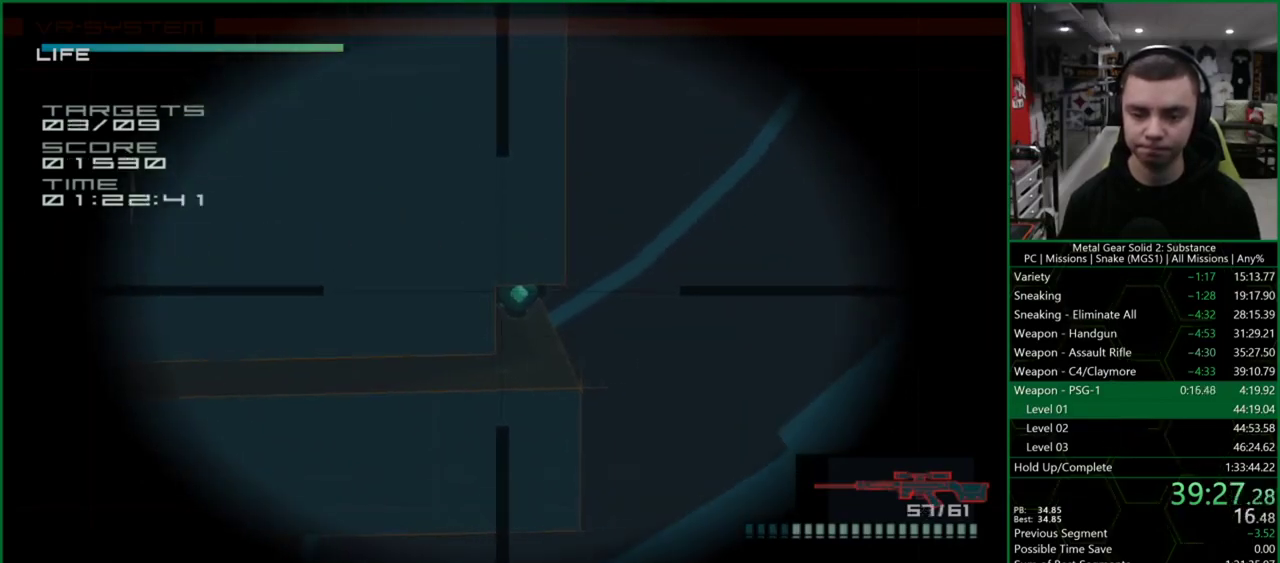
{"dt_ms": 500, "buttons": [], "left_stick": "center", "events": [[33, "DPAD_RIGHT", "down"], [100, "DPAD_RIGHT", "up"], [133, "SQUARE", "down"], [200, "SQUARE", "up"], [267, "SQUARE", "down"], [333, "SQUARE", "up"]]}
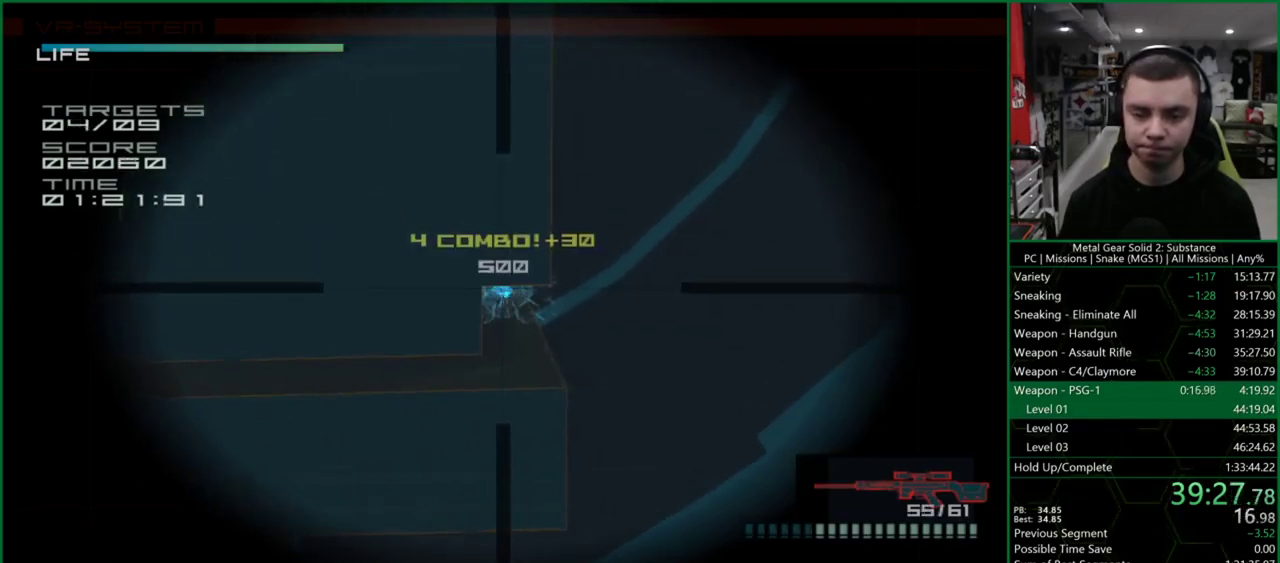
{"dt_ms": 500, "buttons": ["DPAD_LEFT"], "left_stick": "center", "events": [[67, "DPAD_LEFT", "down"], [233, "R2", "down"], [267, "DPAD_LEFT", "up"], [267, "R2", "up"], [333, "DPAD_LEFT", "down"]]}
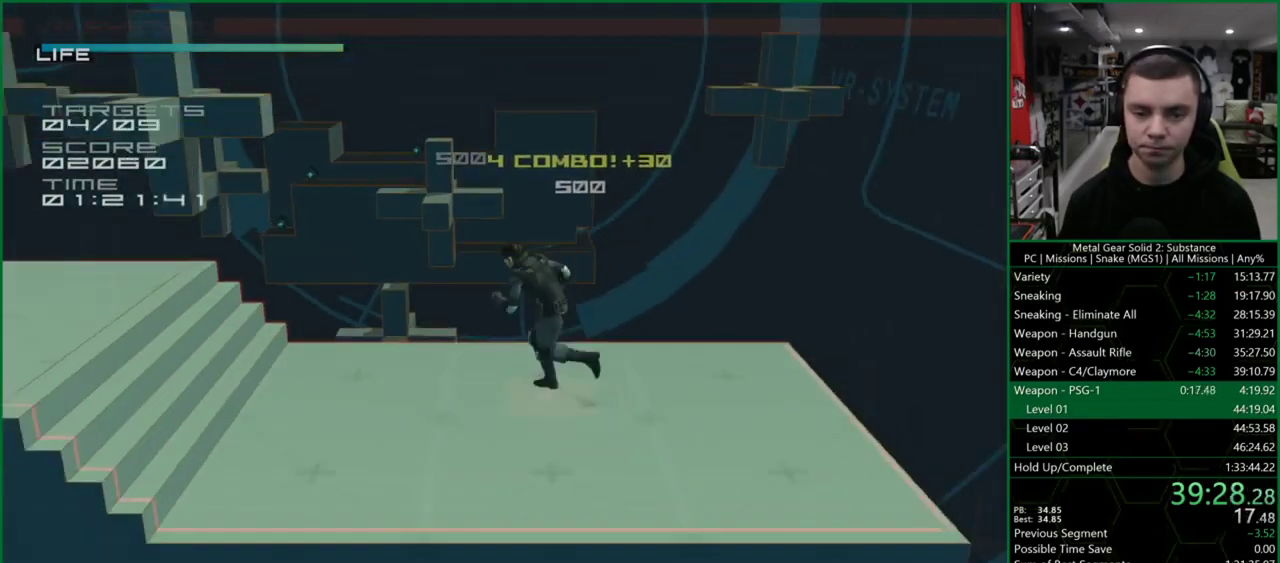
{"dt_ms": 500, "buttons": ["DPAD_UP"], "left_stick": "center", "events": [[400, "DPAD_UP", "down"], [433, "DPAD_LEFT", "up"]]}